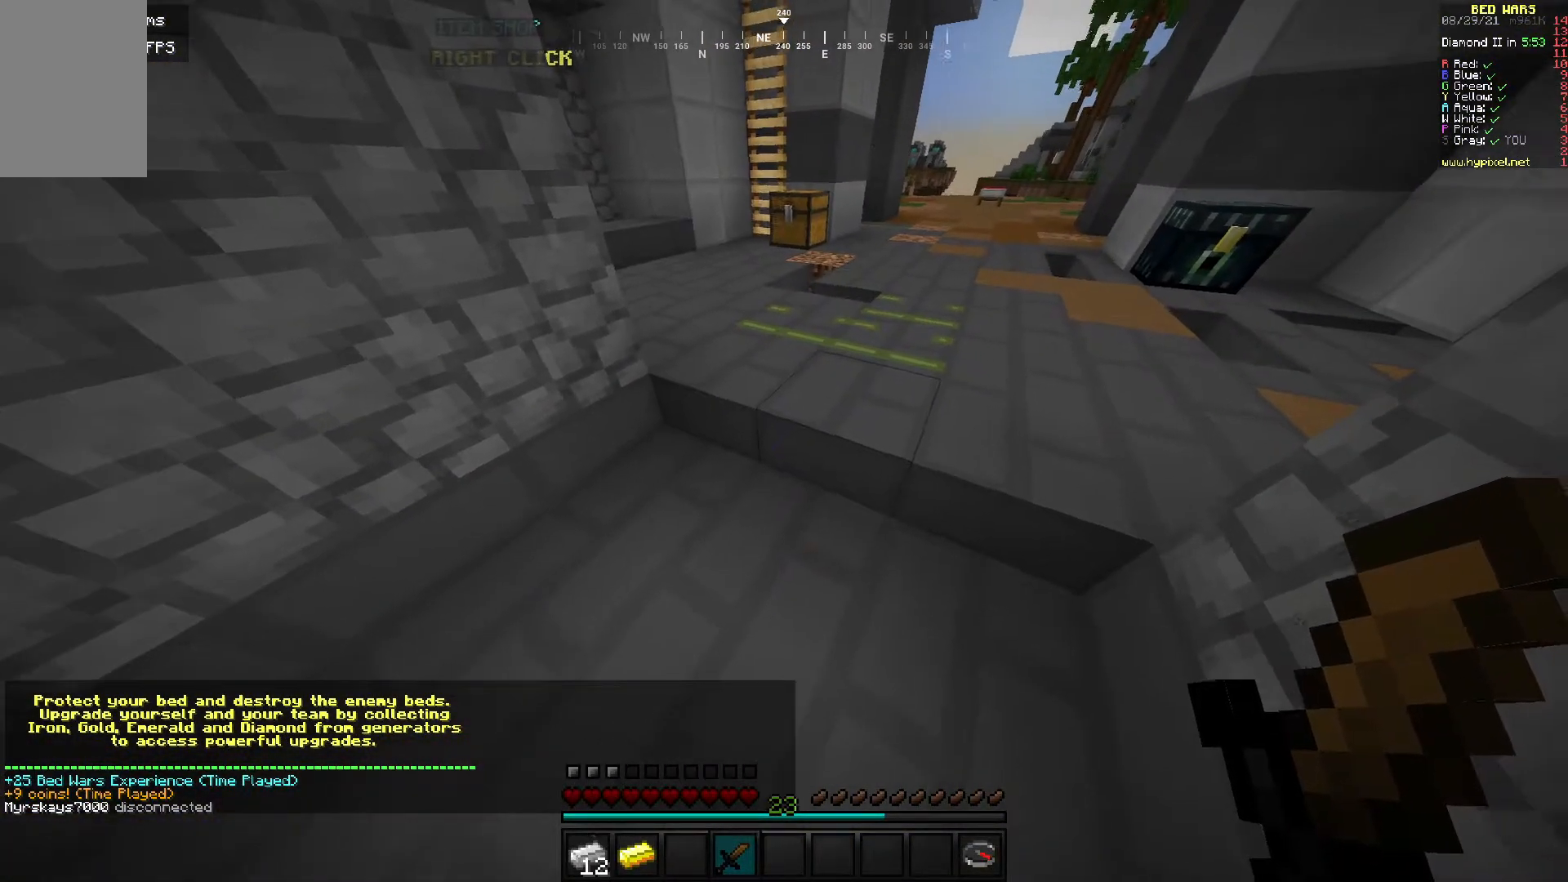
Gameplay with keyboard and mouse; each line is a JSON object with the keys and mouse buttons held at the frame after it. "events" lists presses ("down") and releases ("up") of "a", "d", "s", "w", "mouse_left" and "mouse_right" between this image and that frame as [ms after this image, input, new state], when the widget could be followed in between. "mouse_left", "mouse_right" = the "left", "right" buttons of the "mouse" list. No other keys are recorded. Fast repeated clicks can show as one long hold. Mouse movement is not recorded.
{"keys": ["w"], "mouse": [], "events": [[150, "w", "down"]]}
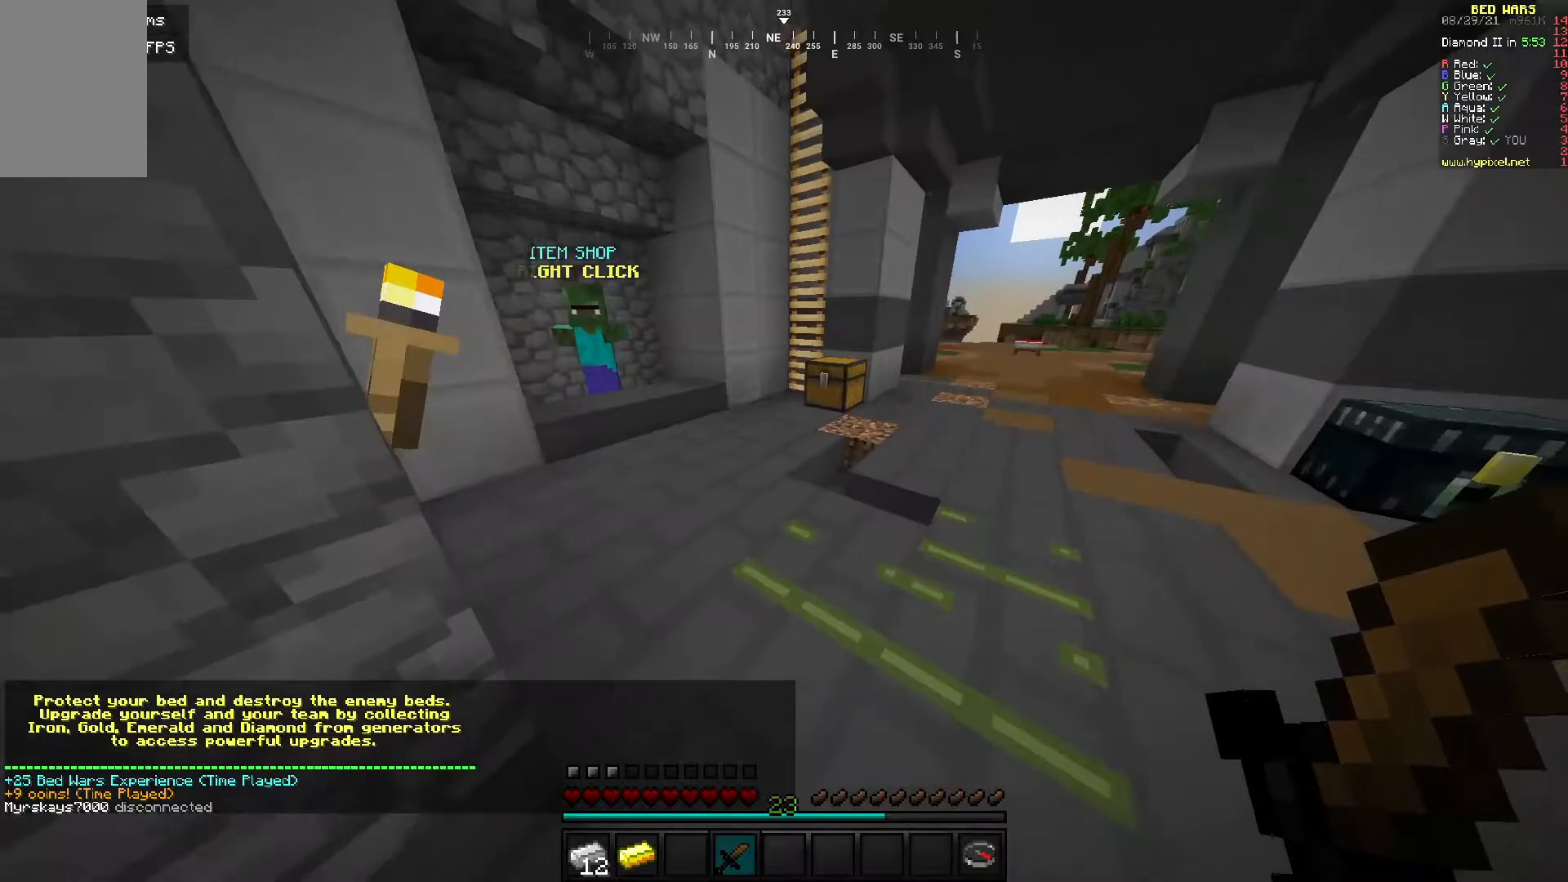
{"keys": ["w"], "mouse": [], "events": []}
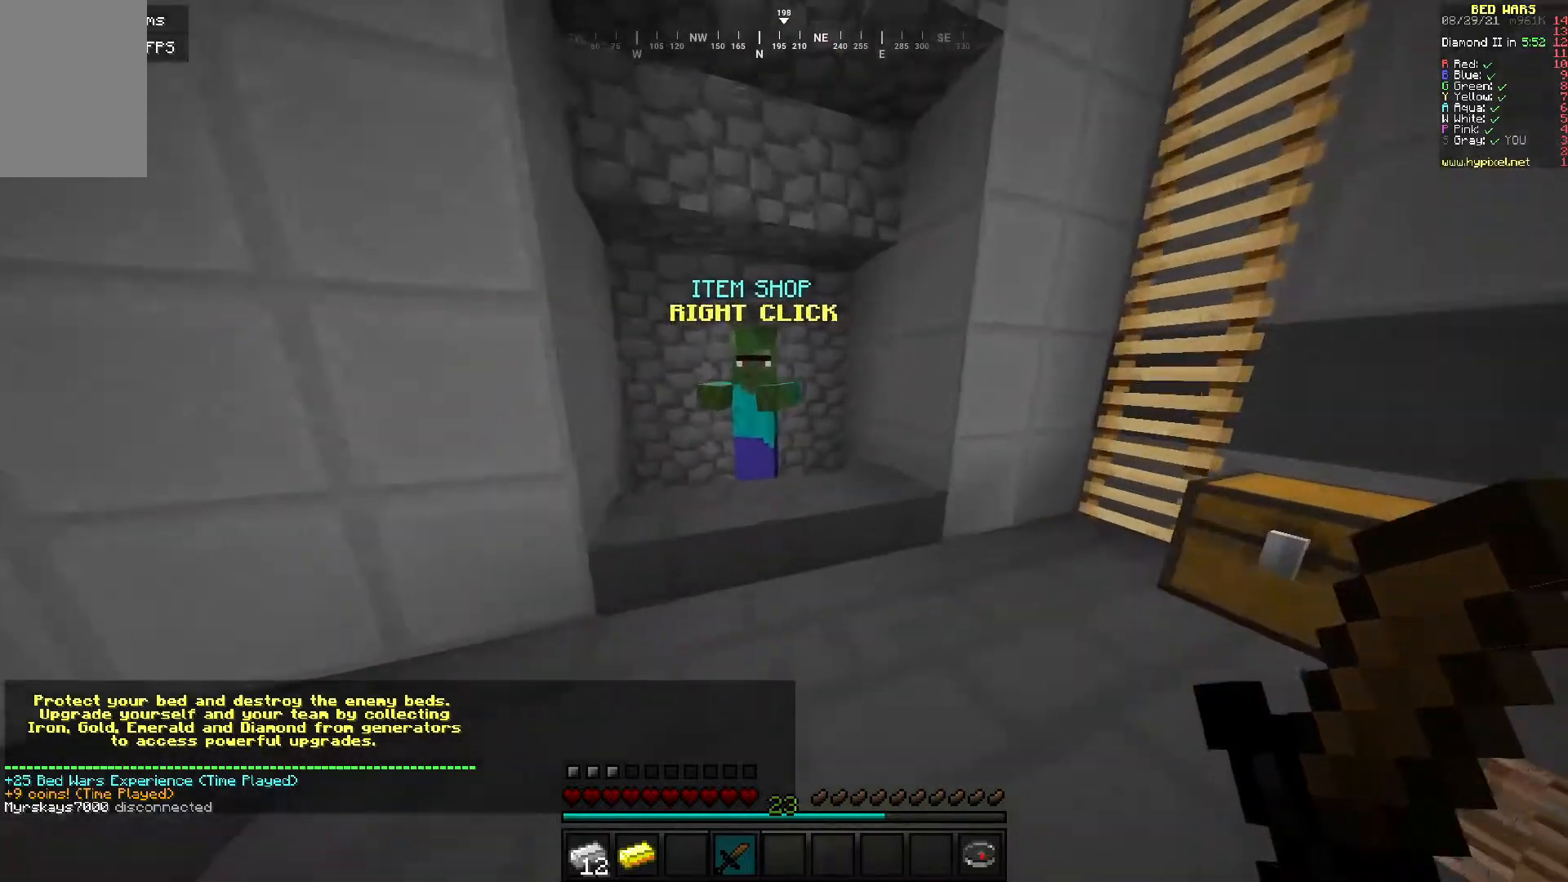
{"keys": [], "mouse": [], "events": [[117, "mouse_right", "down"], [150, "w", "up"], [267, "mouse_right", "up"]]}
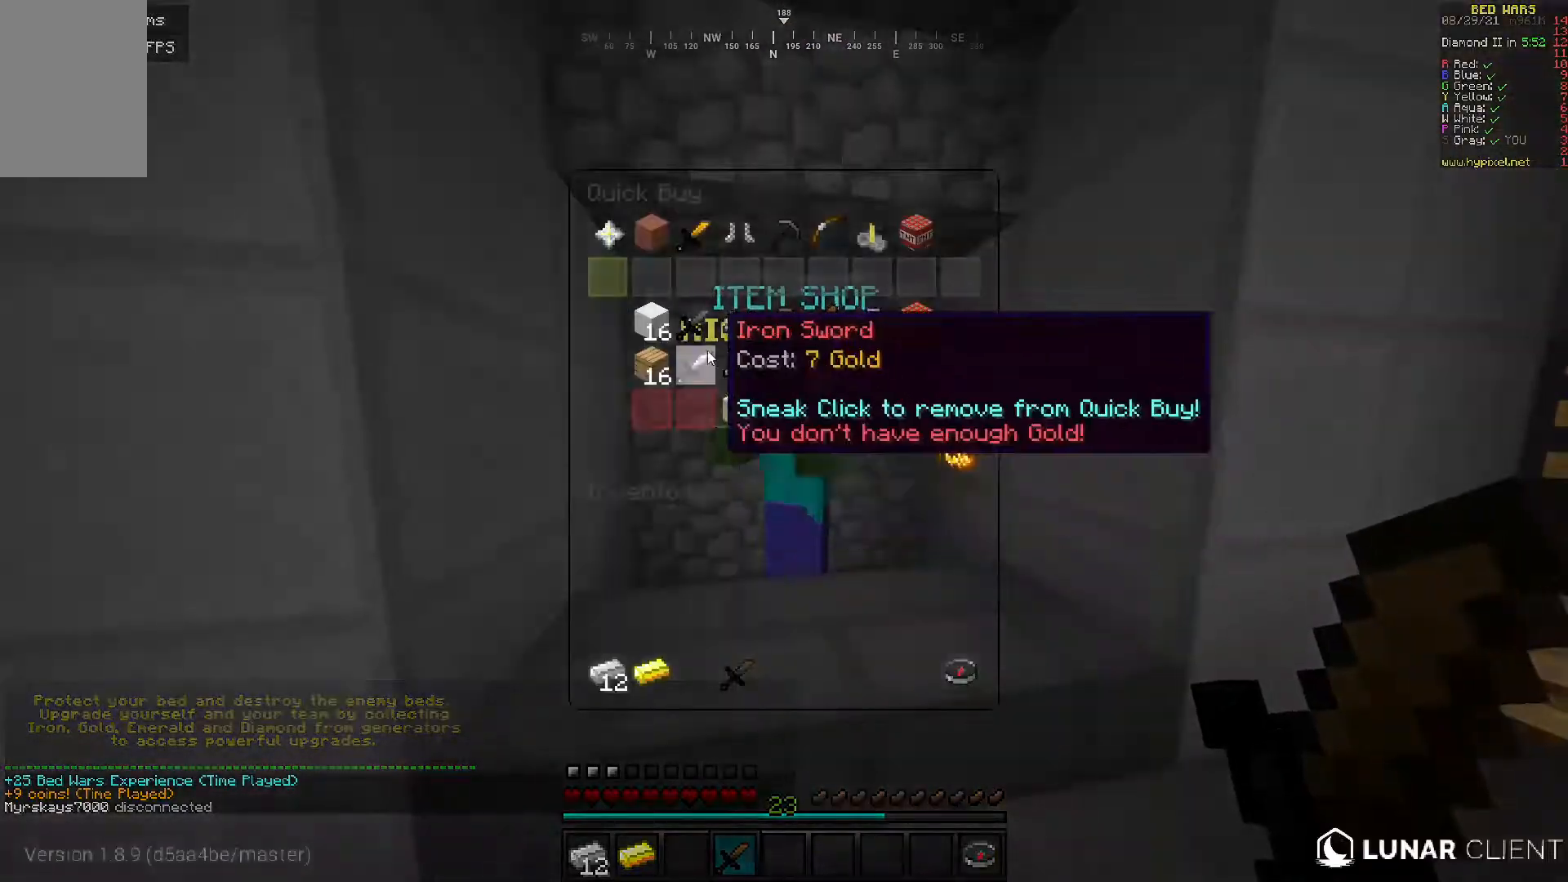
{"keys": [], "mouse": [], "events": []}
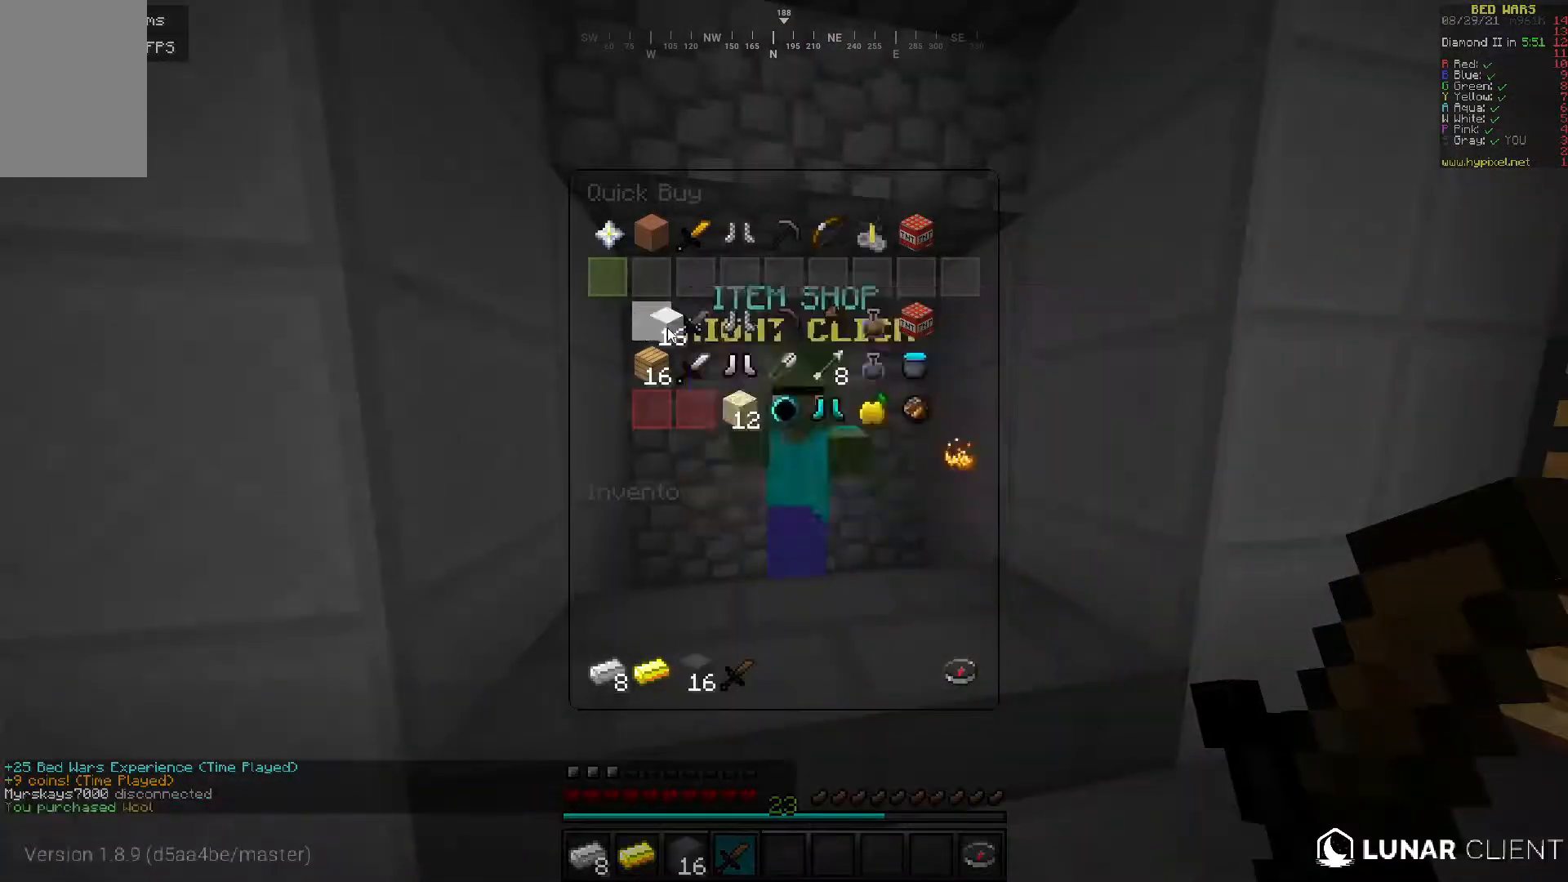
{"keys": ["w"], "mouse": [], "events": [[300, "w", "down"]]}
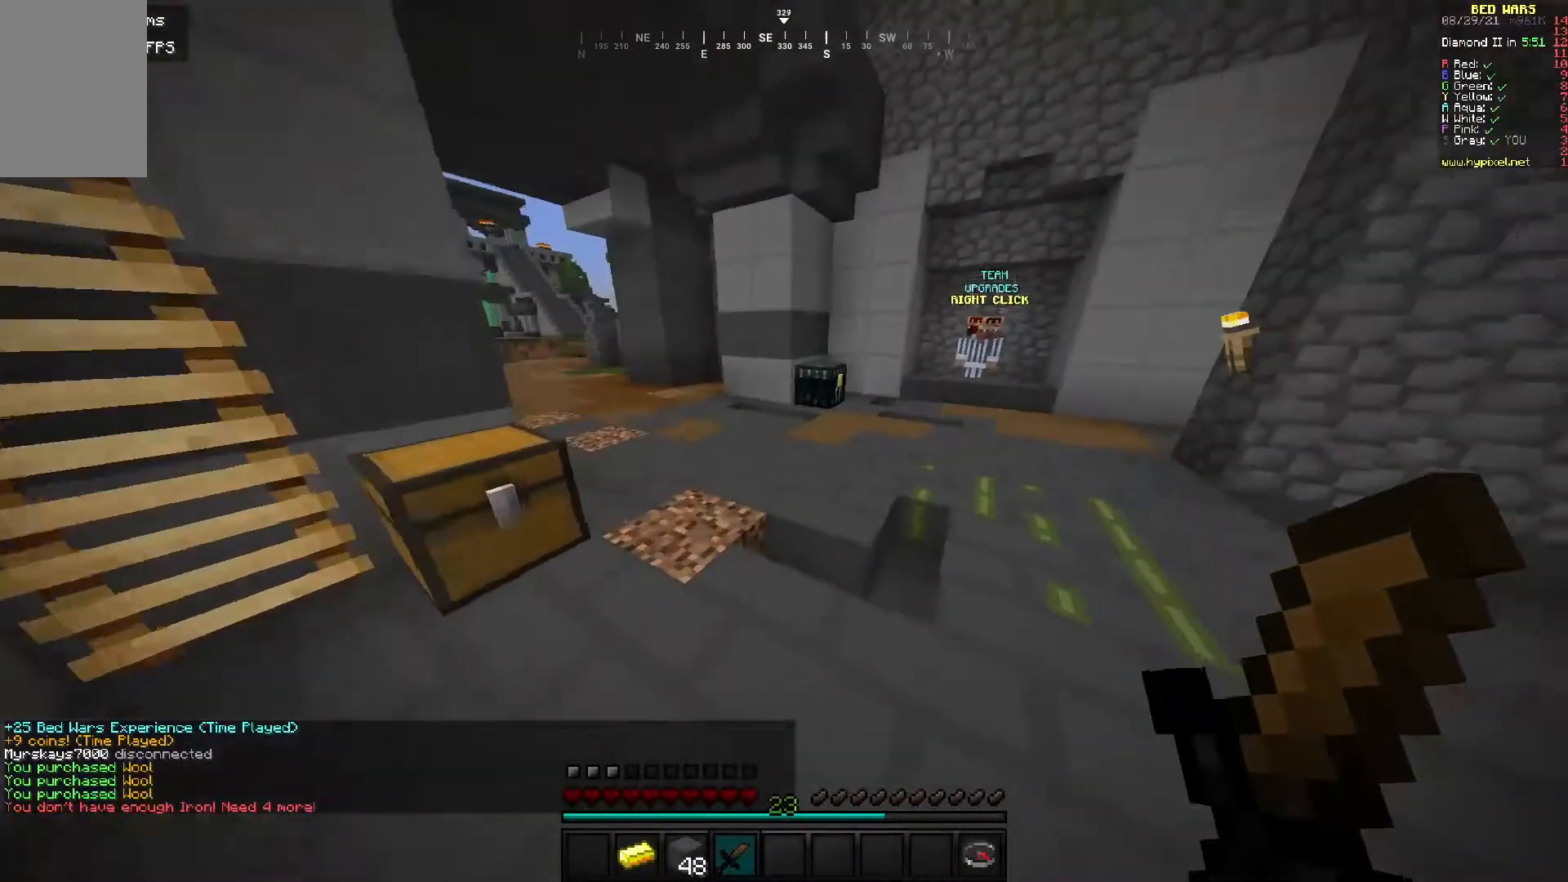
{"keys": ["a", "w"], "mouse": [], "events": [[467, "a", "down"]]}
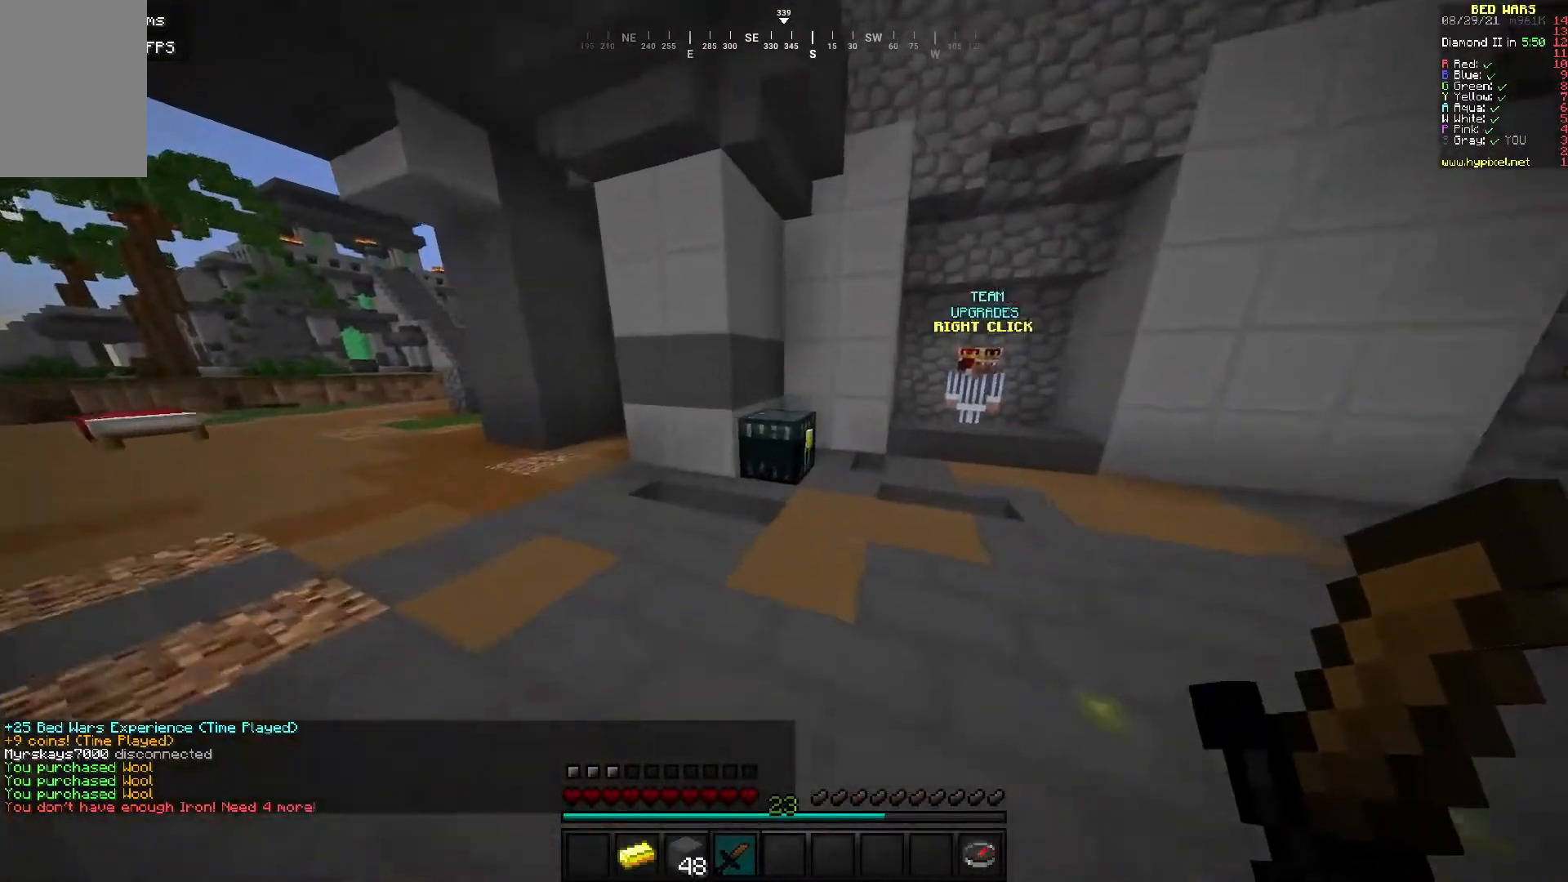
{"keys": [], "mouse": [], "events": [[50, "mouse_right", "down"], [200, "a", "up"], [200, "mouse_right", "up"], [200, "w", "up"]]}
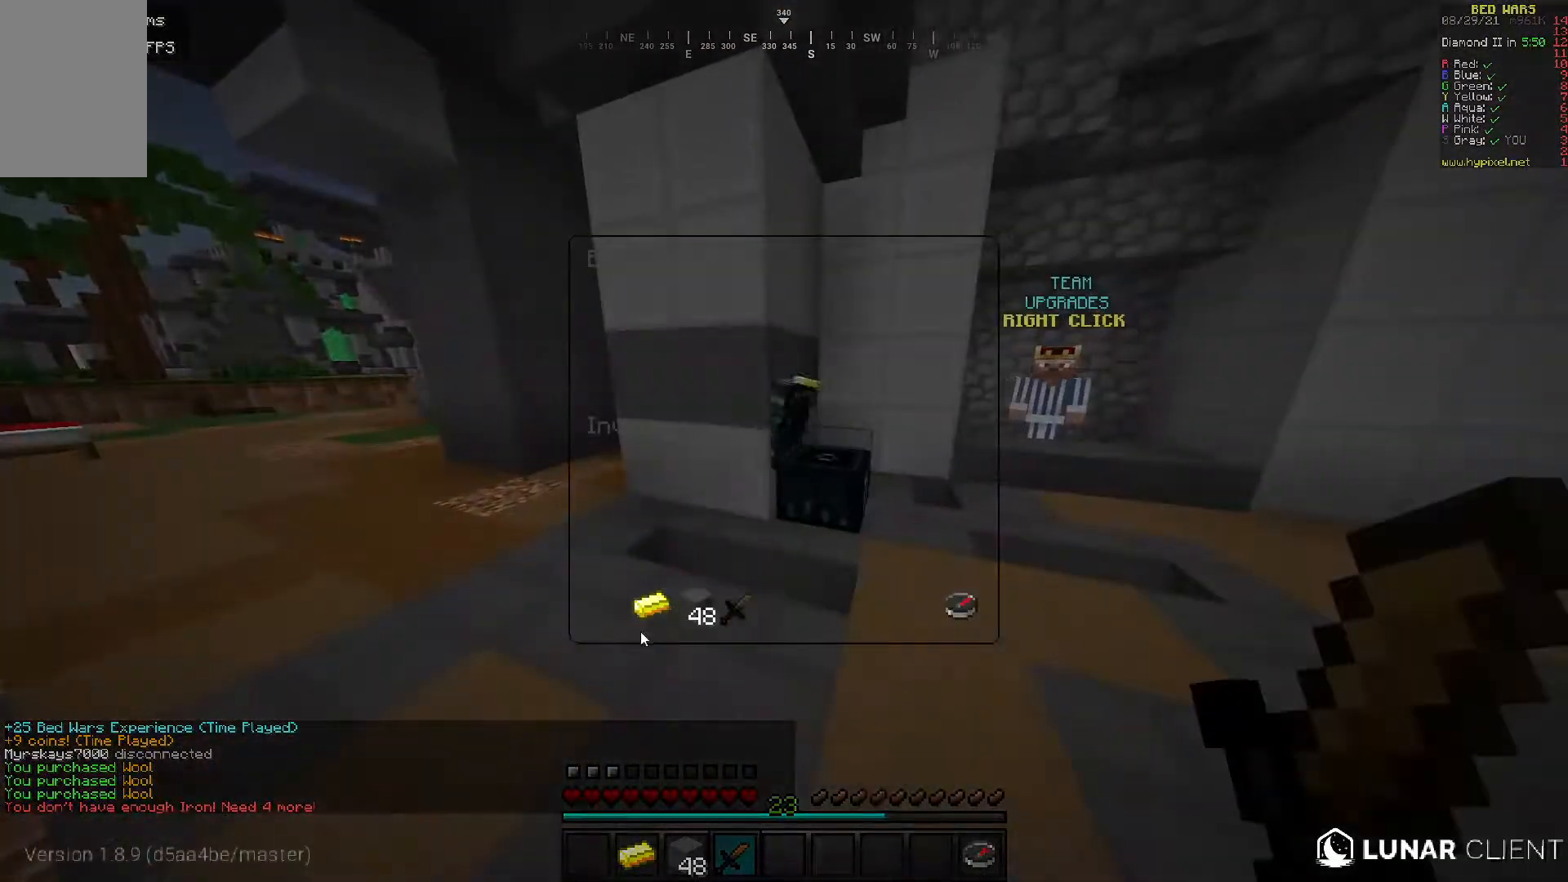
{"keys": ["w"], "mouse": [], "events": [[400, "w", "down"]]}
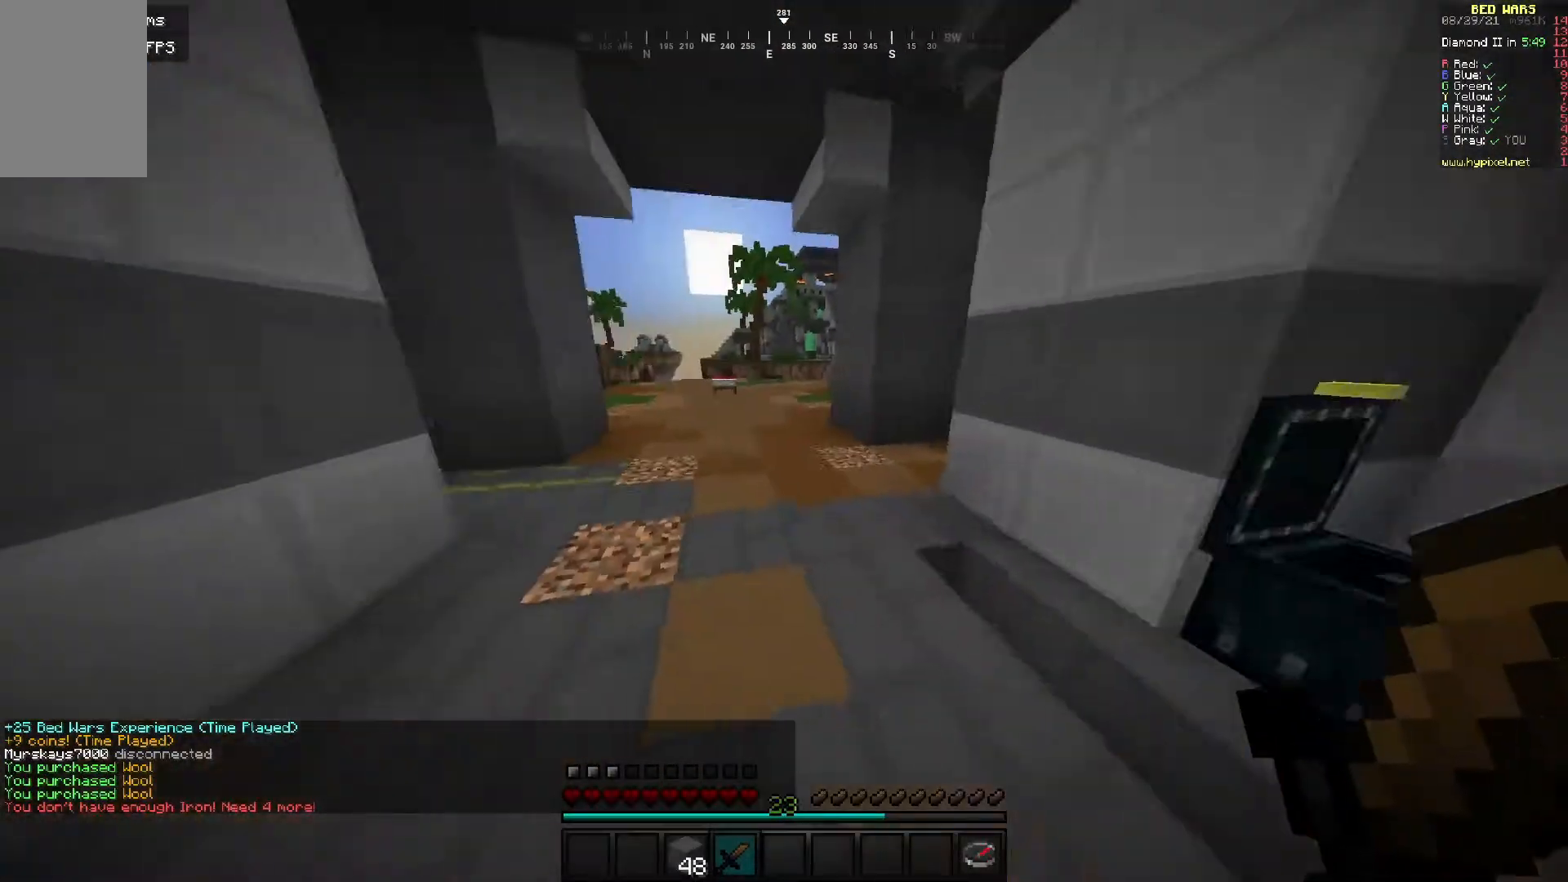
{"keys": ["w"], "mouse": [], "events": []}
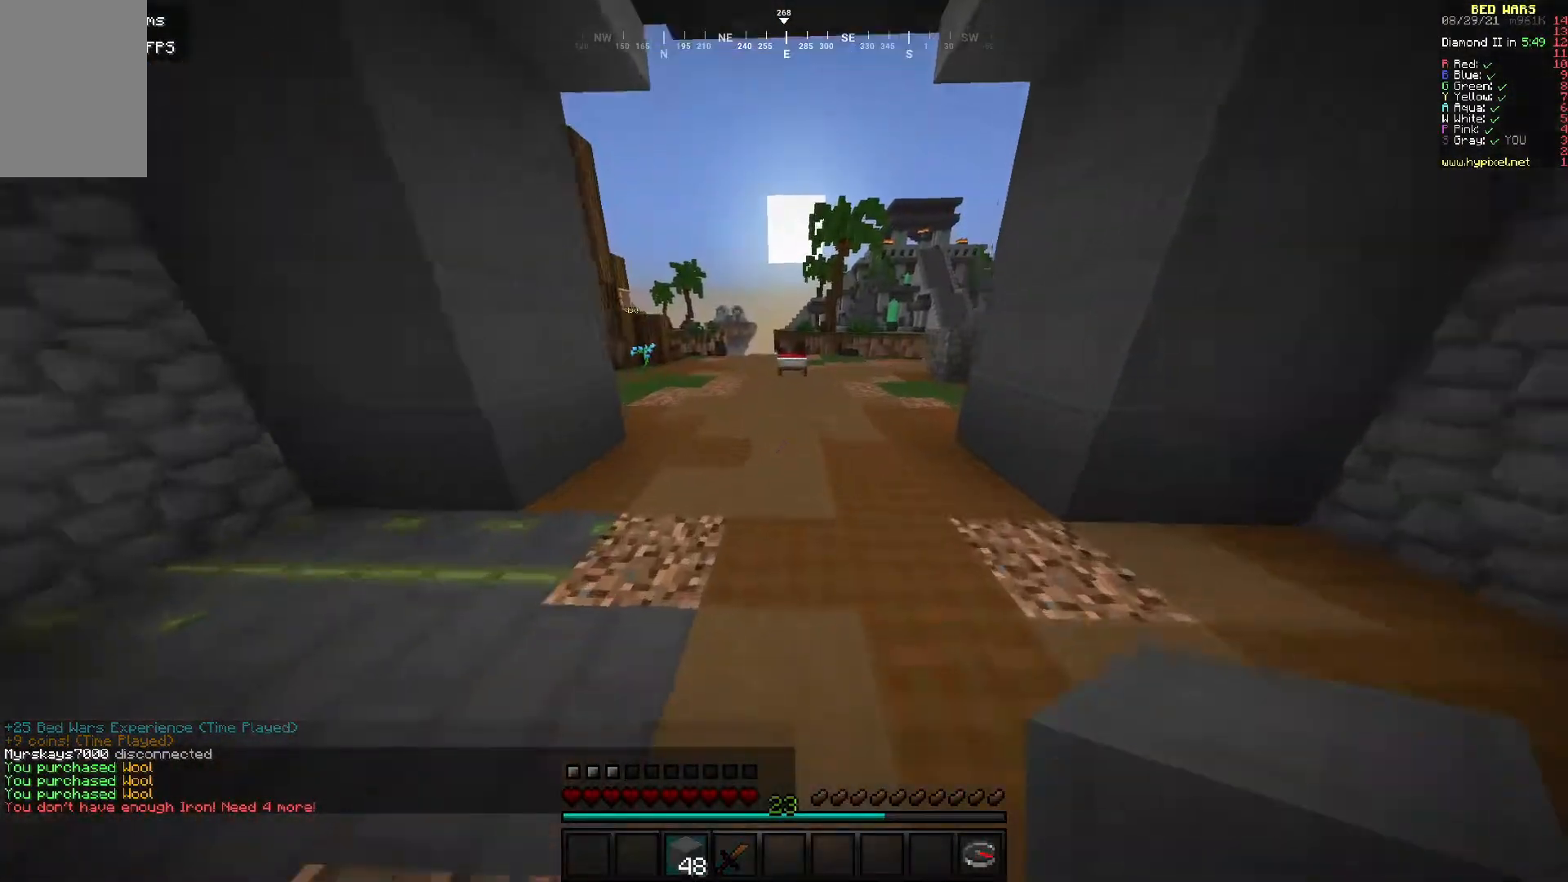
{"keys": ["w"], "mouse": ["left"], "events": [[117, "mouse_left", "down"]]}
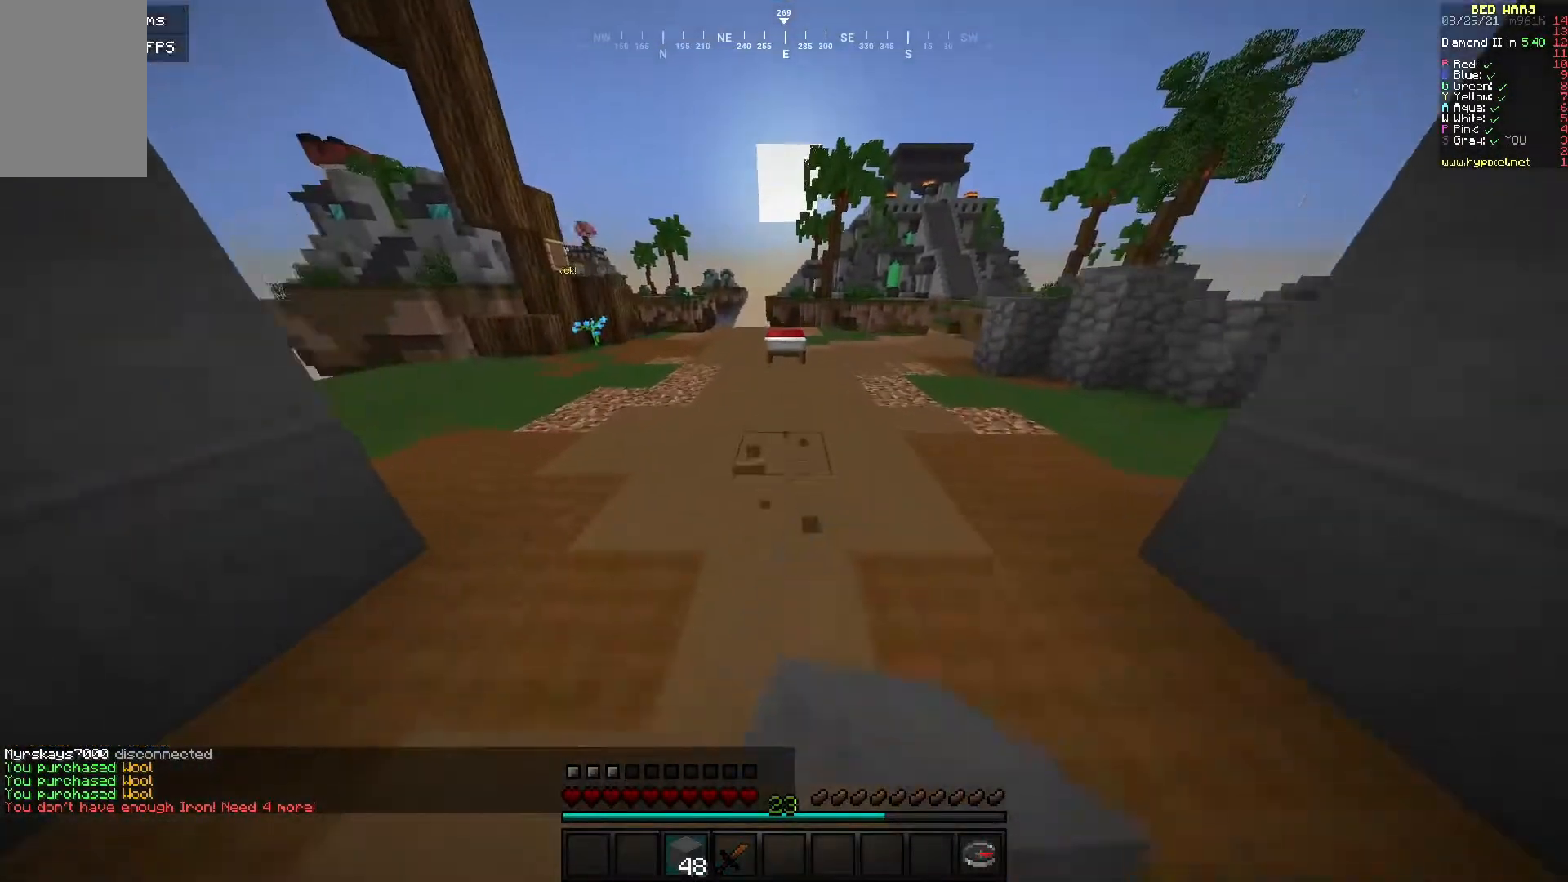
{"keys": ["w"], "mouse": ["left"], "events": []}
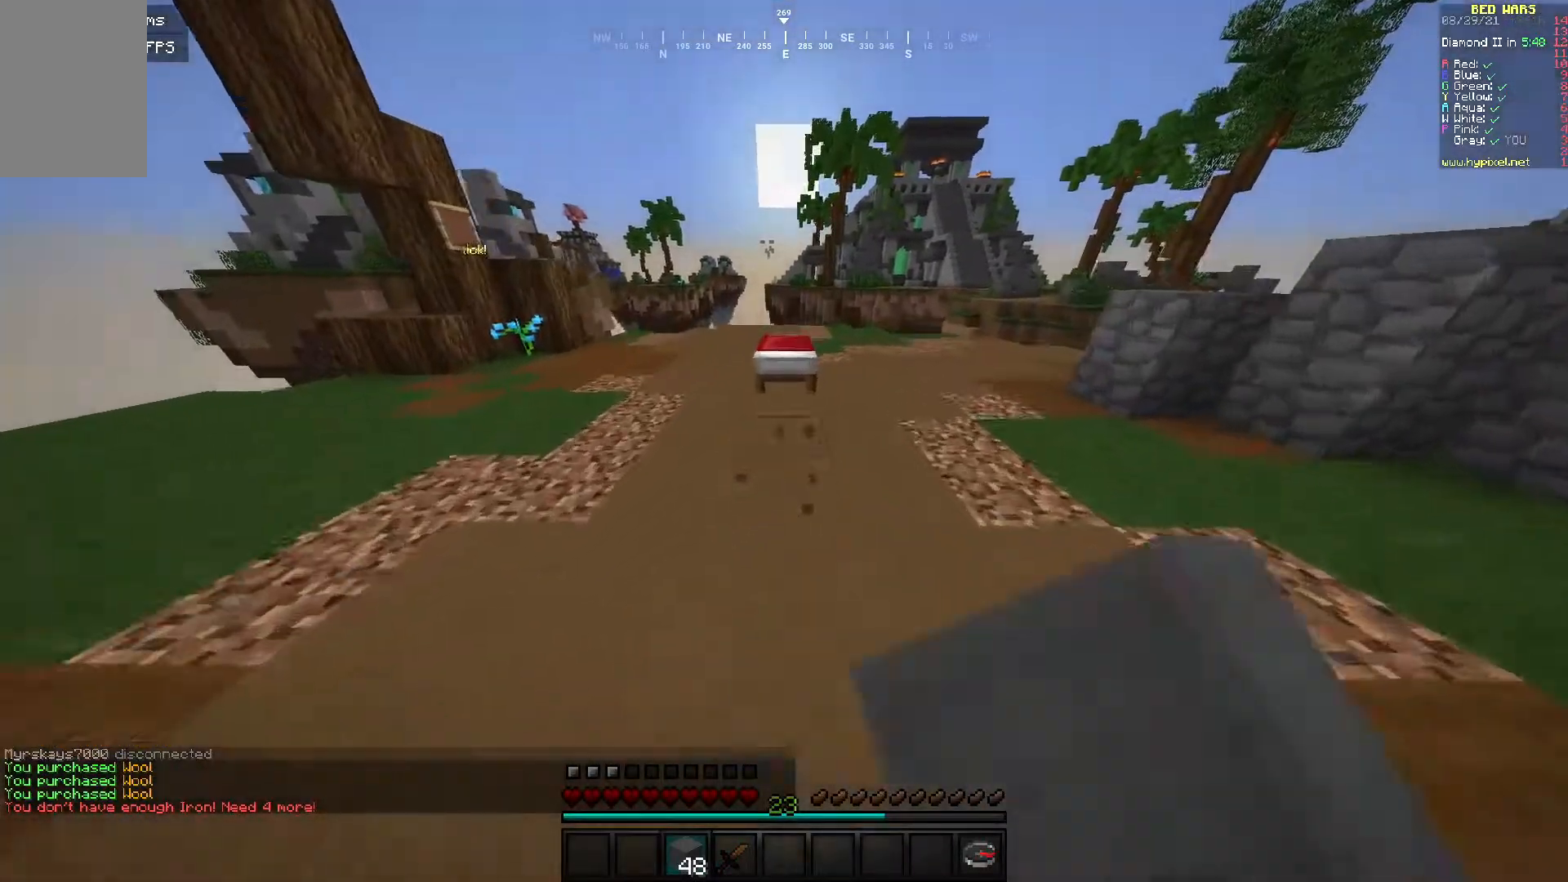
{"keys": [], "mouse": [], "events": [[217, "mouse_right", "down"], [300, "mouse_left", "up"], [400, "mouse_right", "up"], [450, "w", "up"]]}
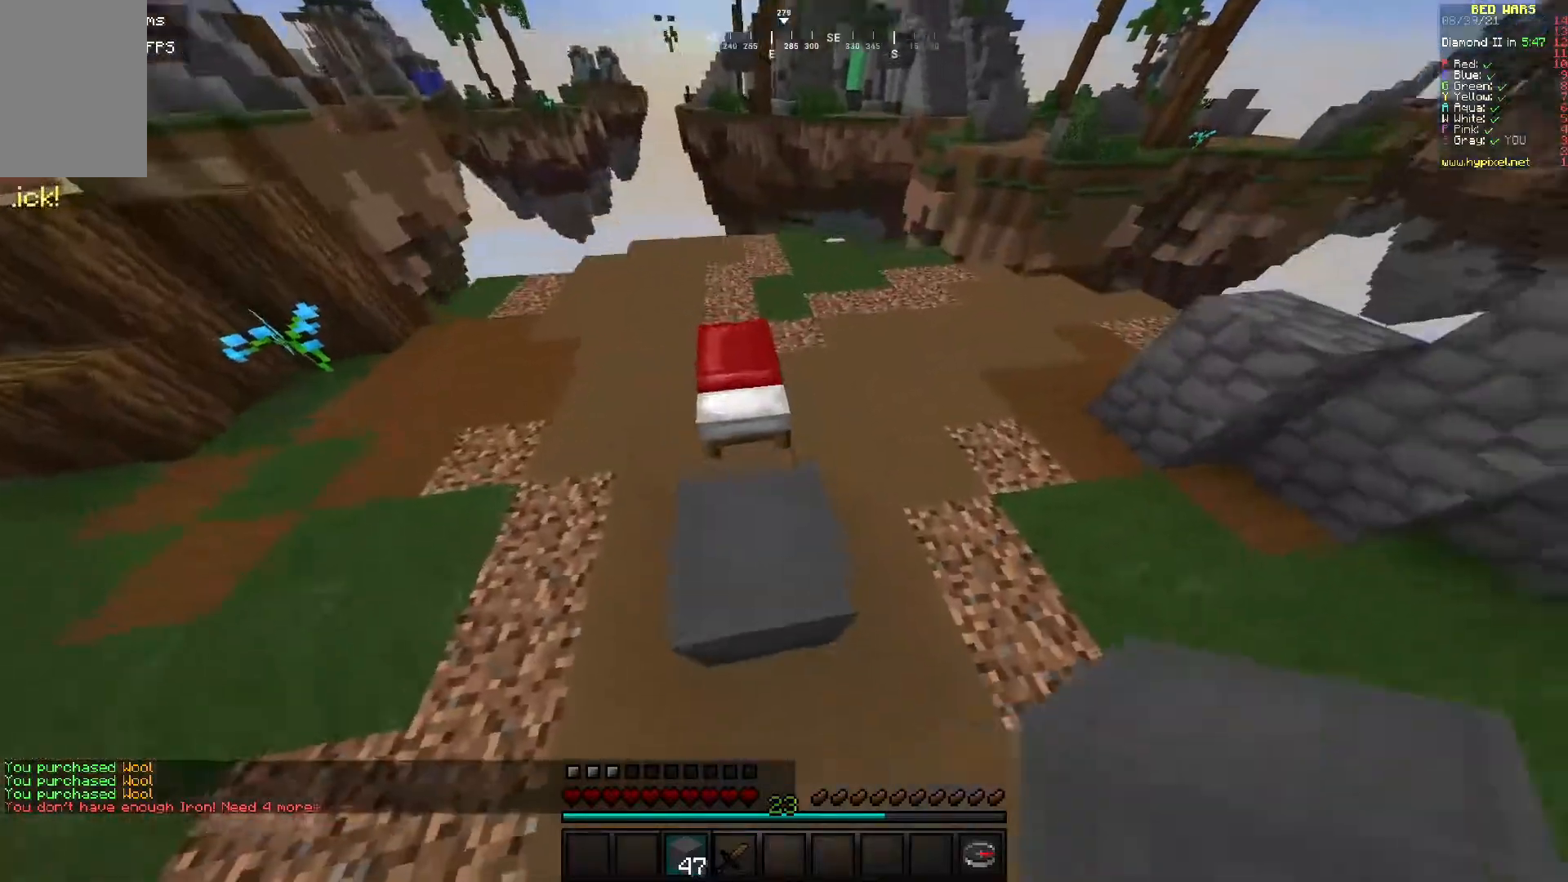
{"keys": ["w"], "mouse": [], "events": [[400, "w", "down"]]}
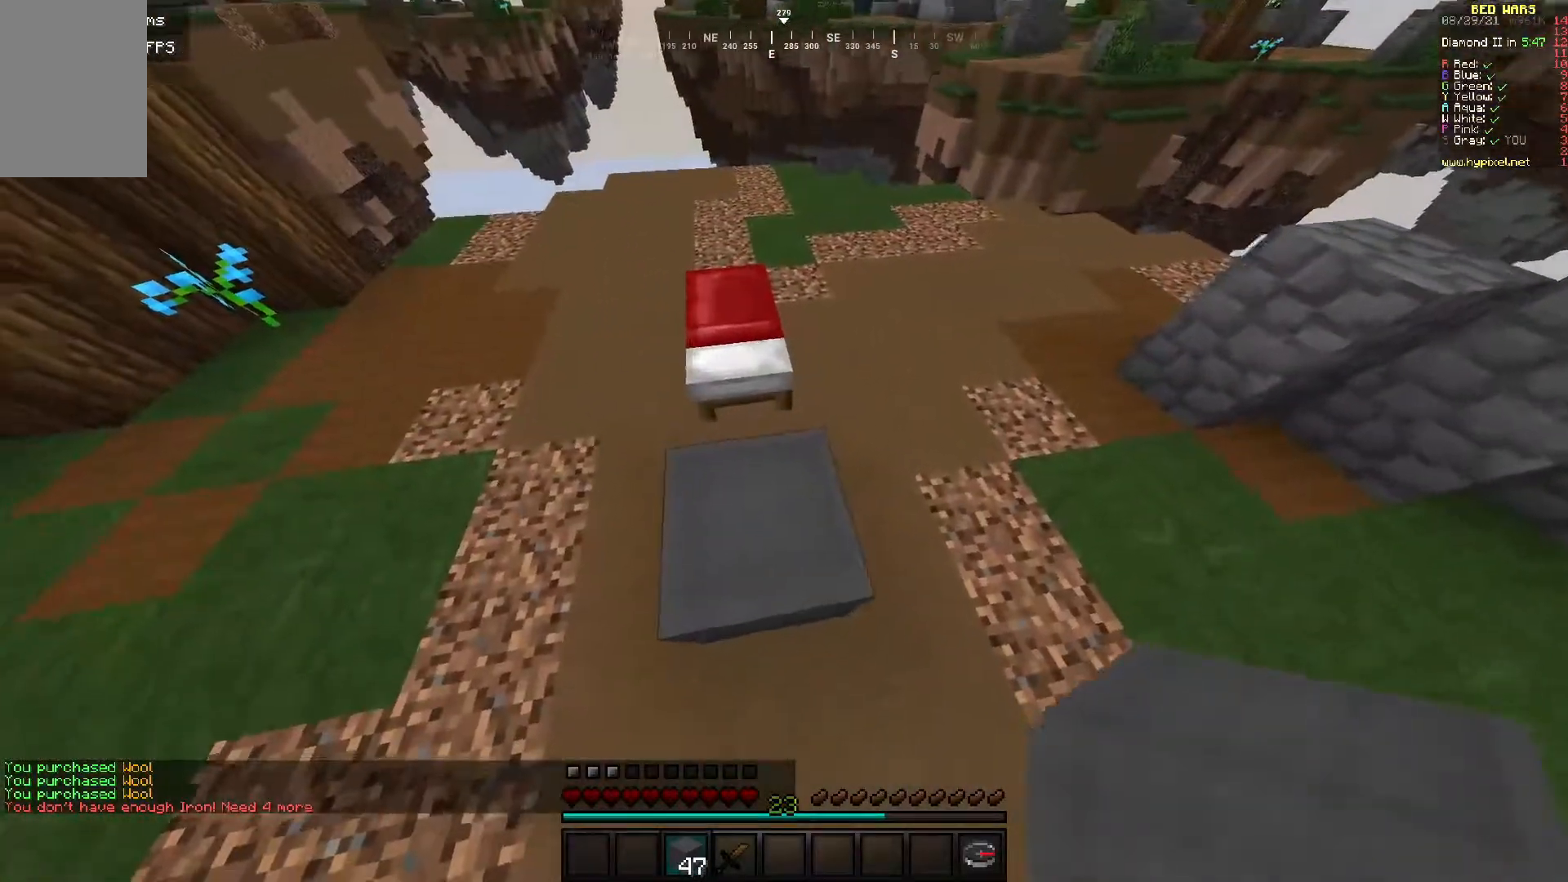
{"keys": ["w"], "mouse": [], "events": [[117, "mouse_right", "down"], [200, "mouse_right", "up"]]}
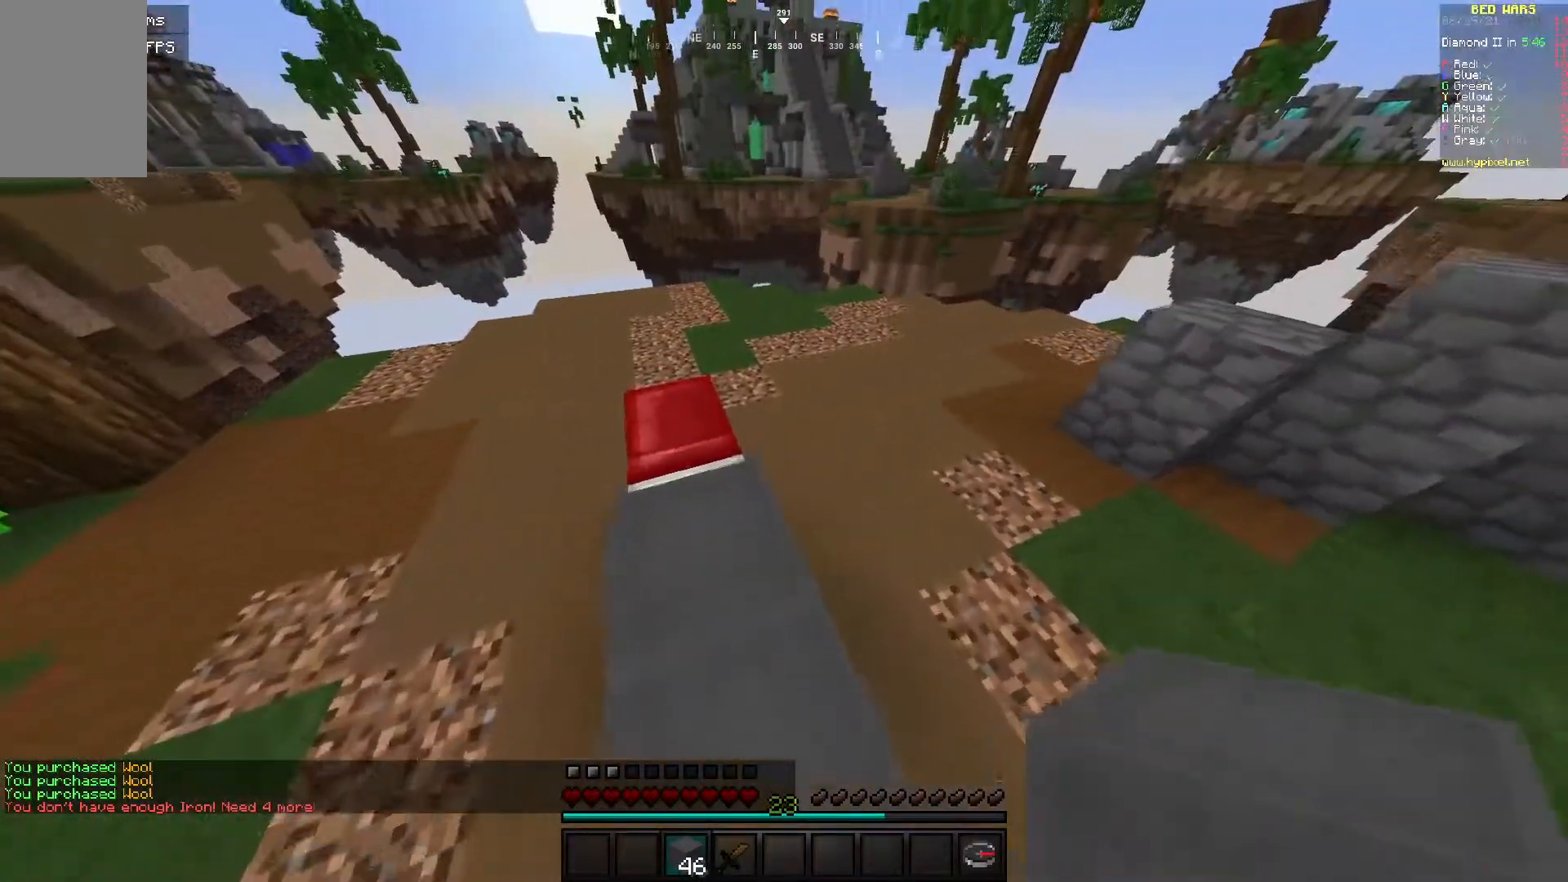
{"keys": ["a"], "mouse": [], "events": [[67, "mouse_right", "down"], [150, "w", "up"], [167, "a", "down"], [350, "mouse_right", "up"]]}
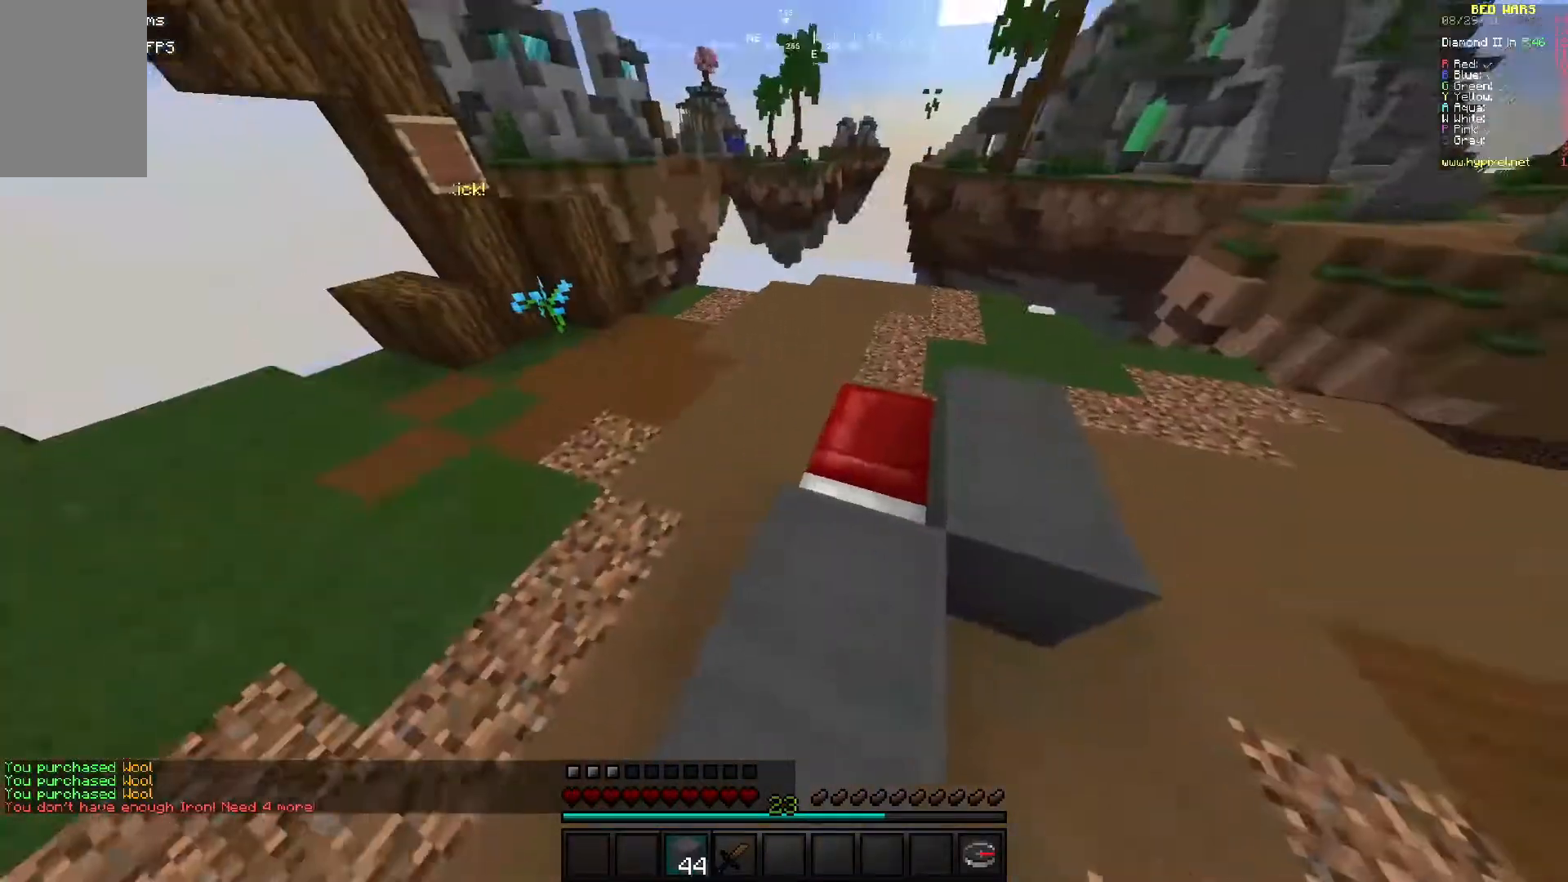
{"keys": ["w"], "mouse": [], "events": [[17, "mouse_right", "down"], [67, "w", "down"], [150, "mouse_right", "up"], [217, "mouse_right", "down"], [300, "mouse_right", "up"], [317, "a", "up"]]}
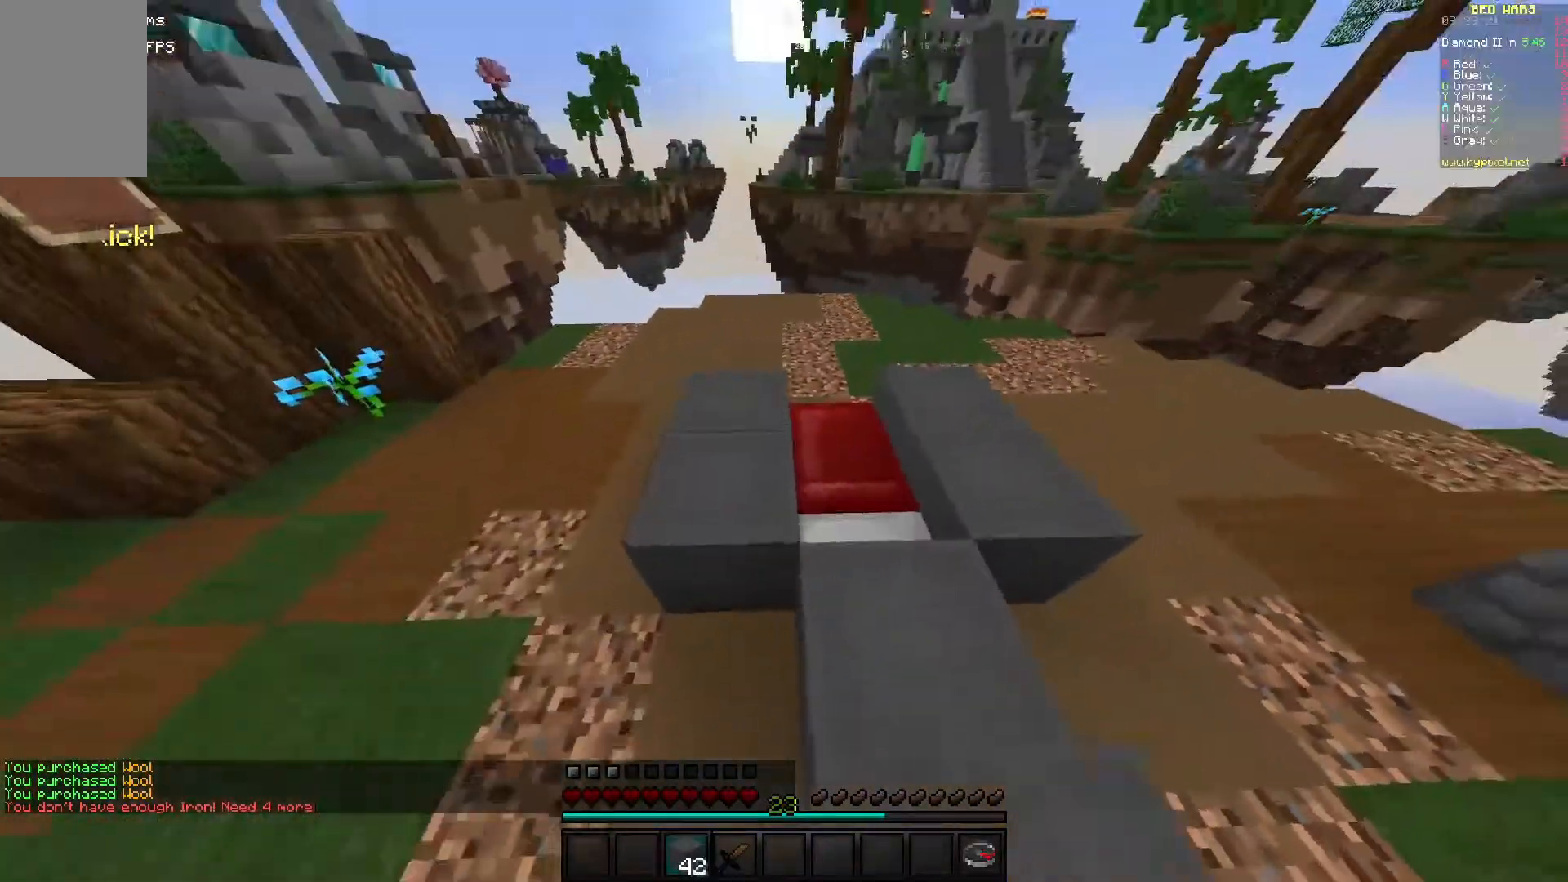
{"keys": ["d"], "mouse": [], "events": [[267, "d", "down"], [317, "mouse_right", "down"], [400, "w", "up"], [467, "mouse_right", "up"]]}
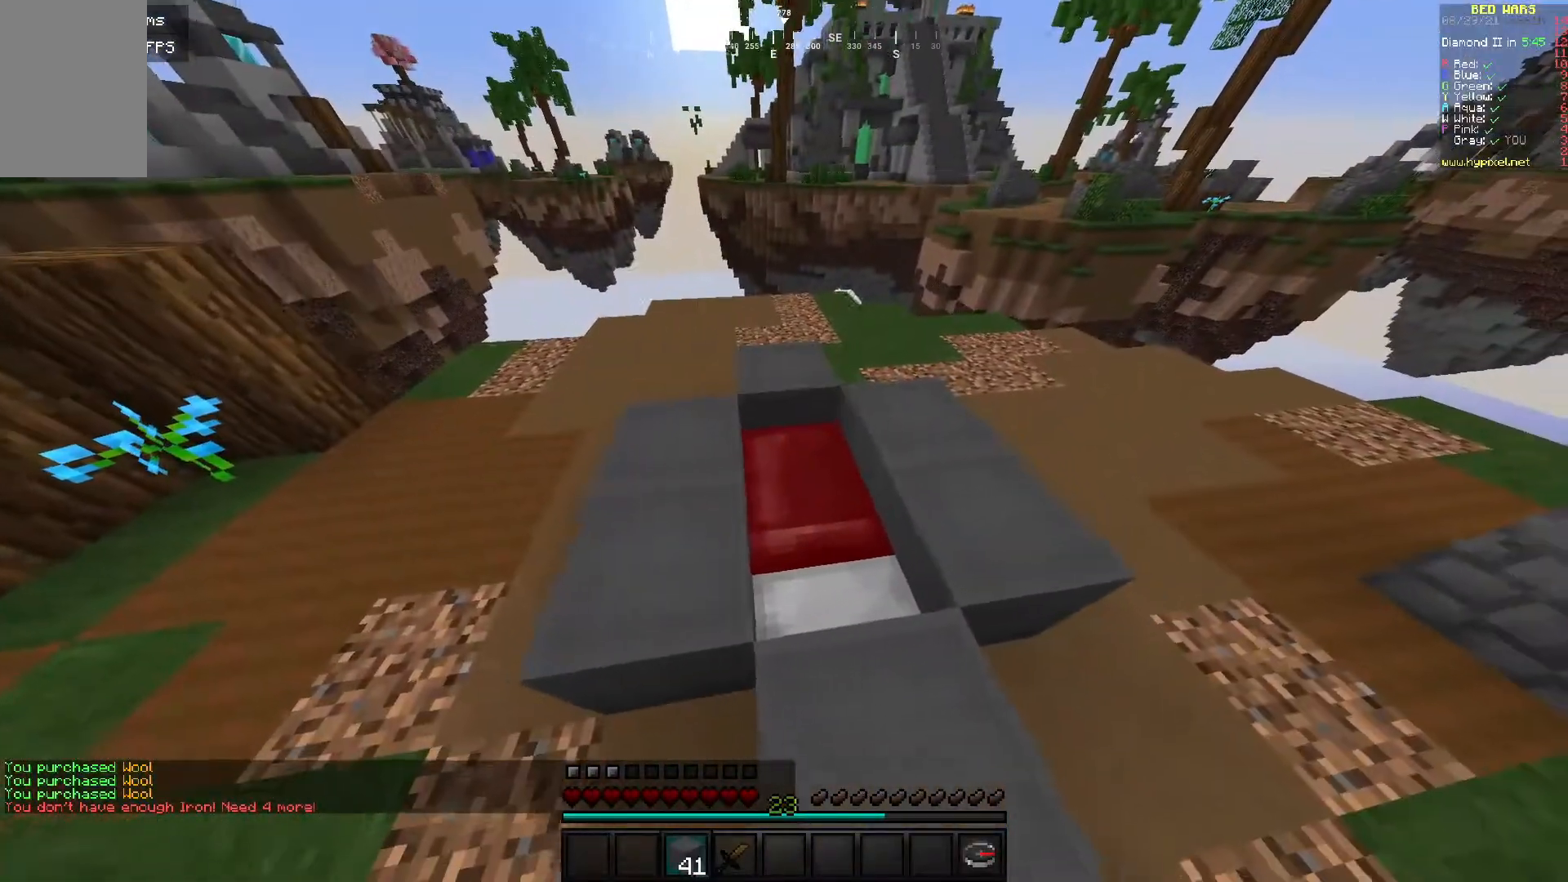
{"keys": ["d"], "mouse": [], "events": [[50, "mouse_right", "down"], [67, "s", "down"], [150, "mouse_right", "up"], [267, "mouse_right", "down"], [417, "mouse_right", "up"], [417, "s", "up"]]}
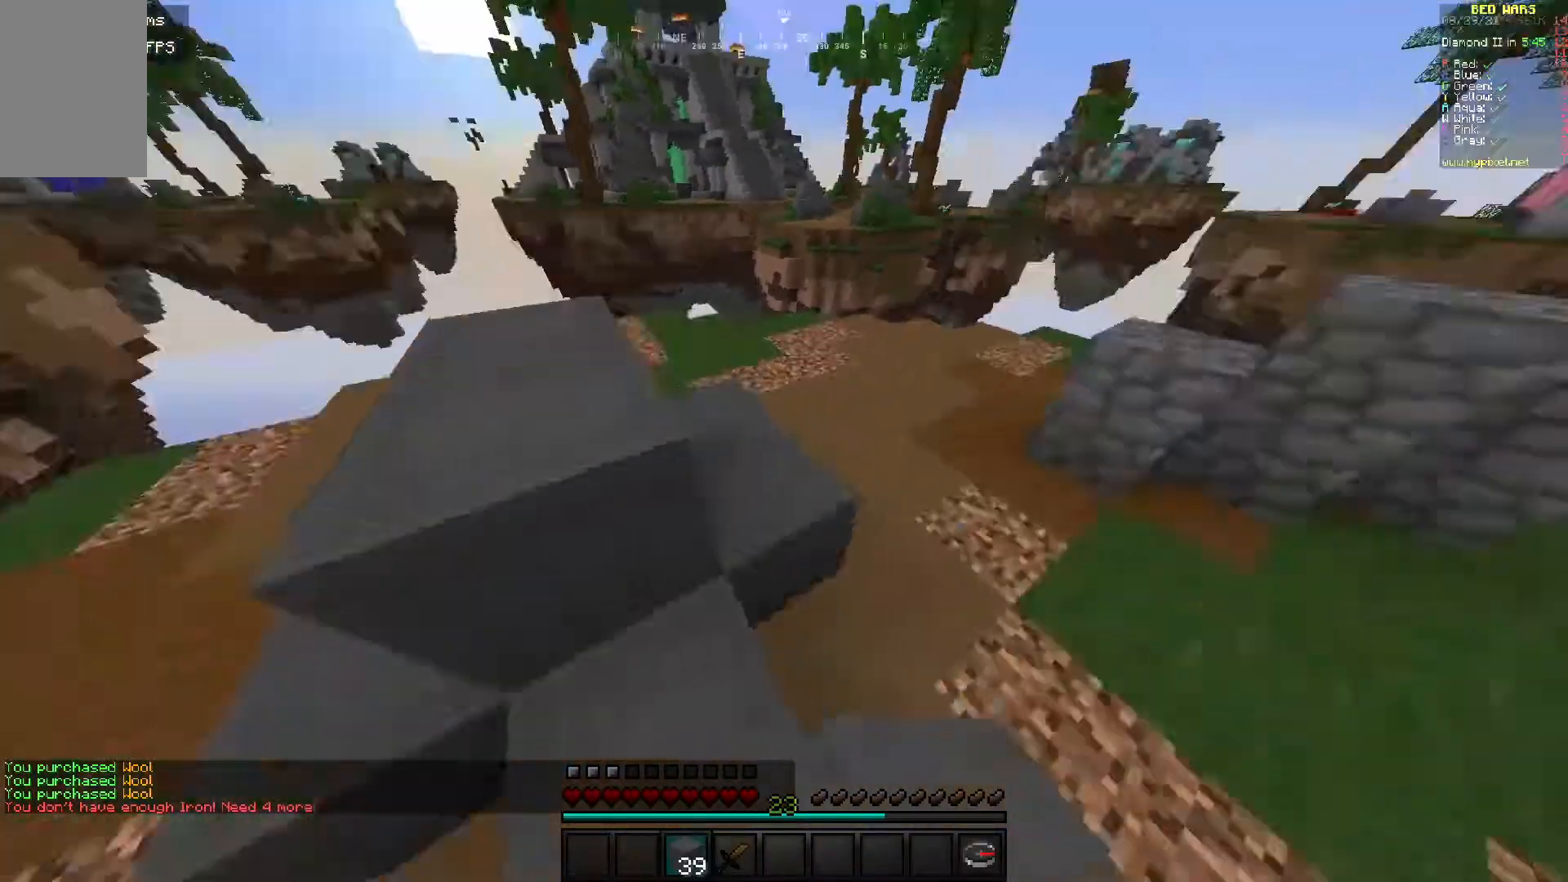
{"keys": ["w"], "mouse": [], "events": [[50, "w", "down"], [200, "d", "up"]]}
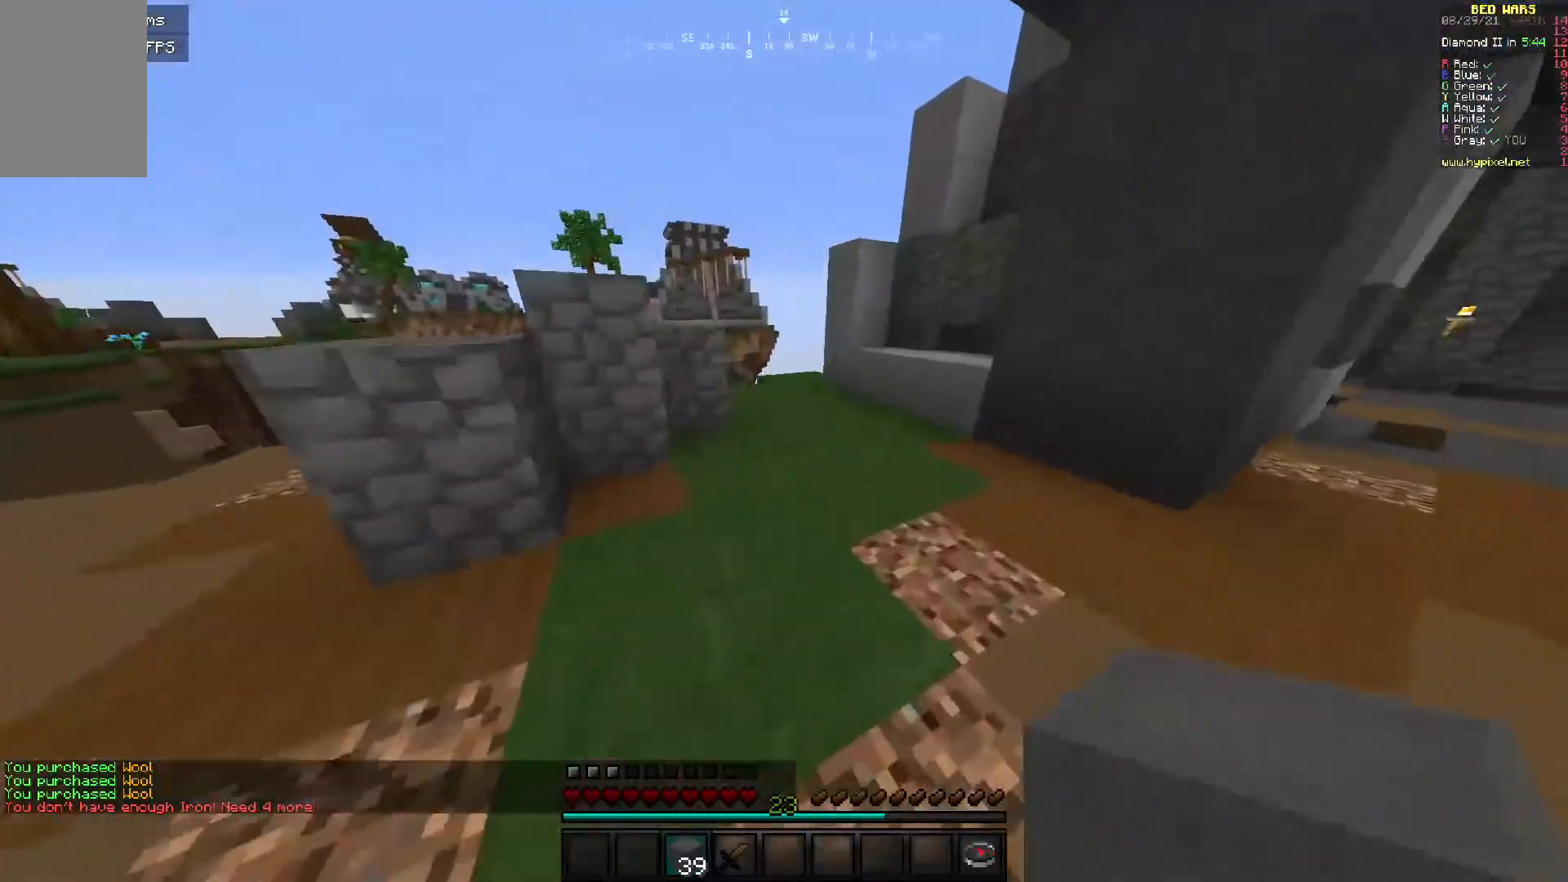
{"keys": ["w"], "mouse": [], "events": [[100, "d", "down"], [300, "d", "up"]]}
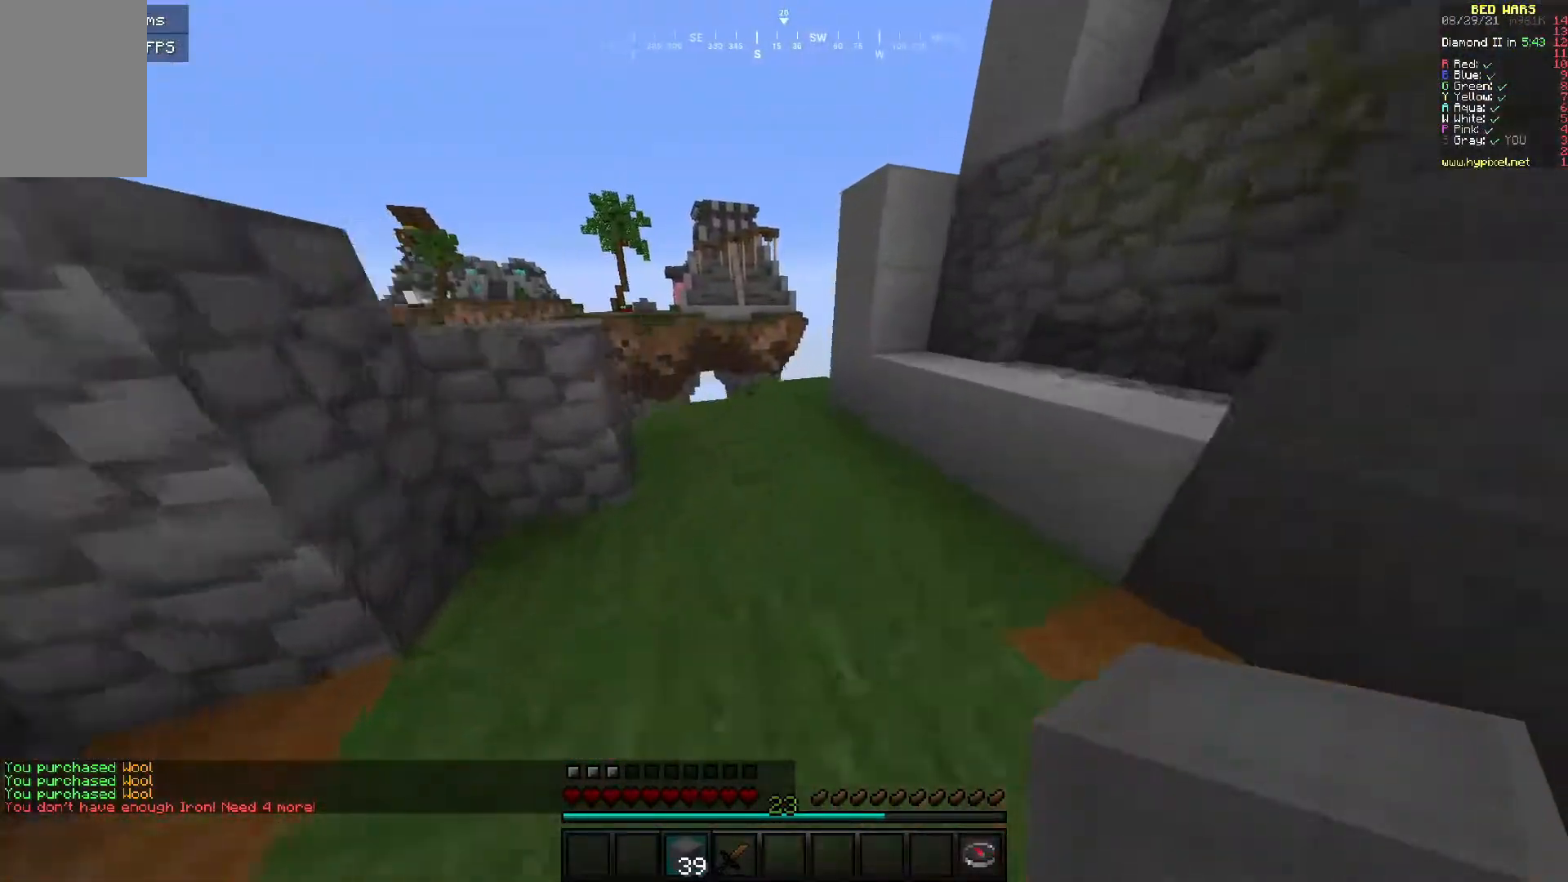
{"keys": ["w"], "mouse": [], "events": []}
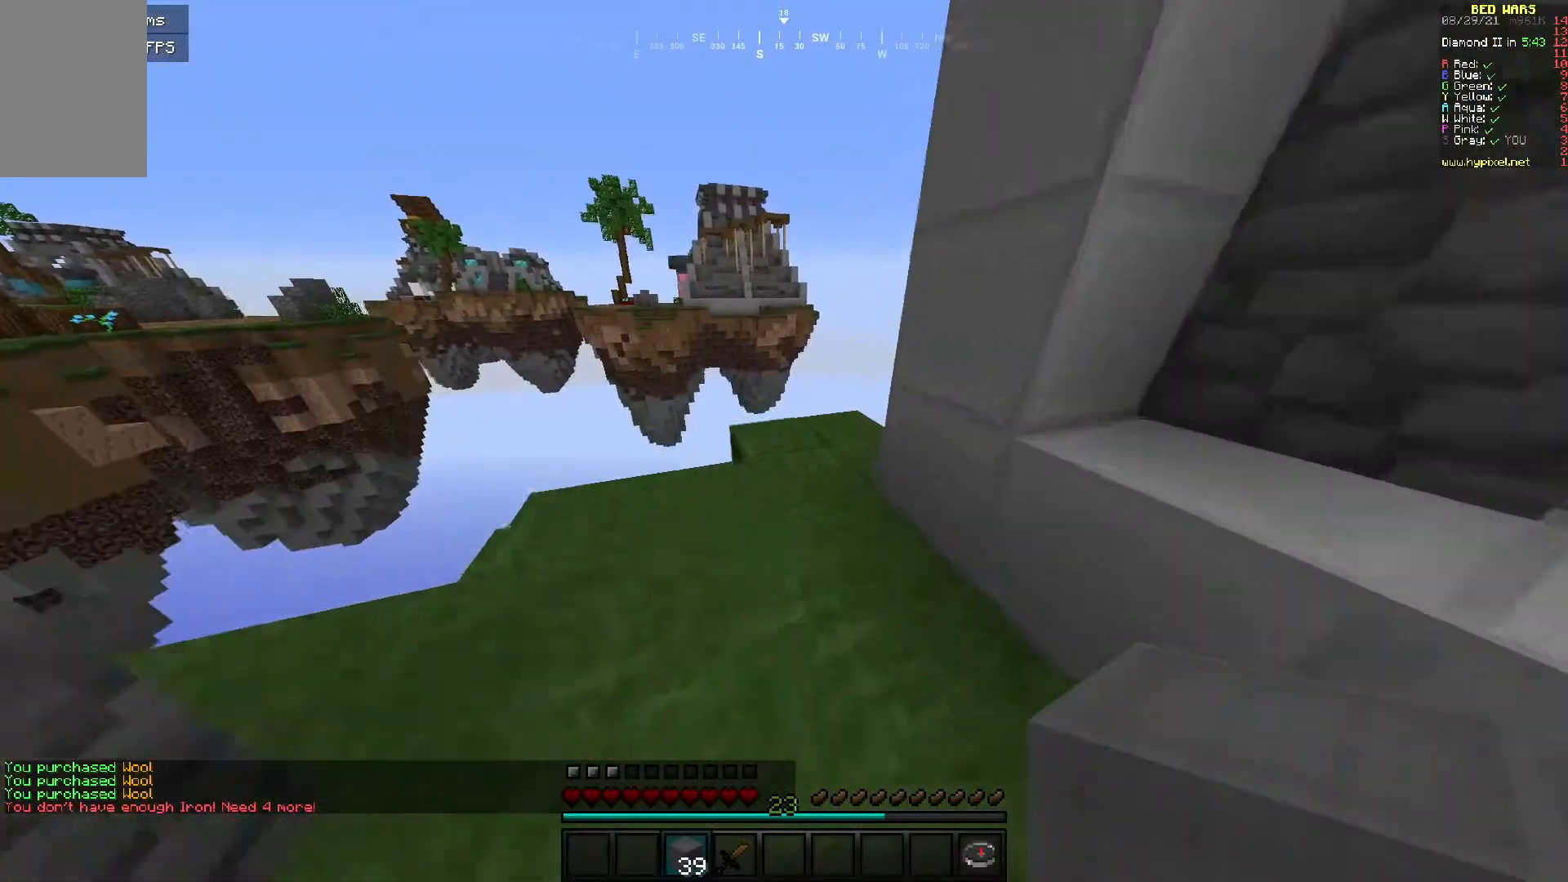
{"keys": ["w"], "mouse": [], "events": [[50, "mouse_right", "down"], [200, "mouse_right", "up"]]}
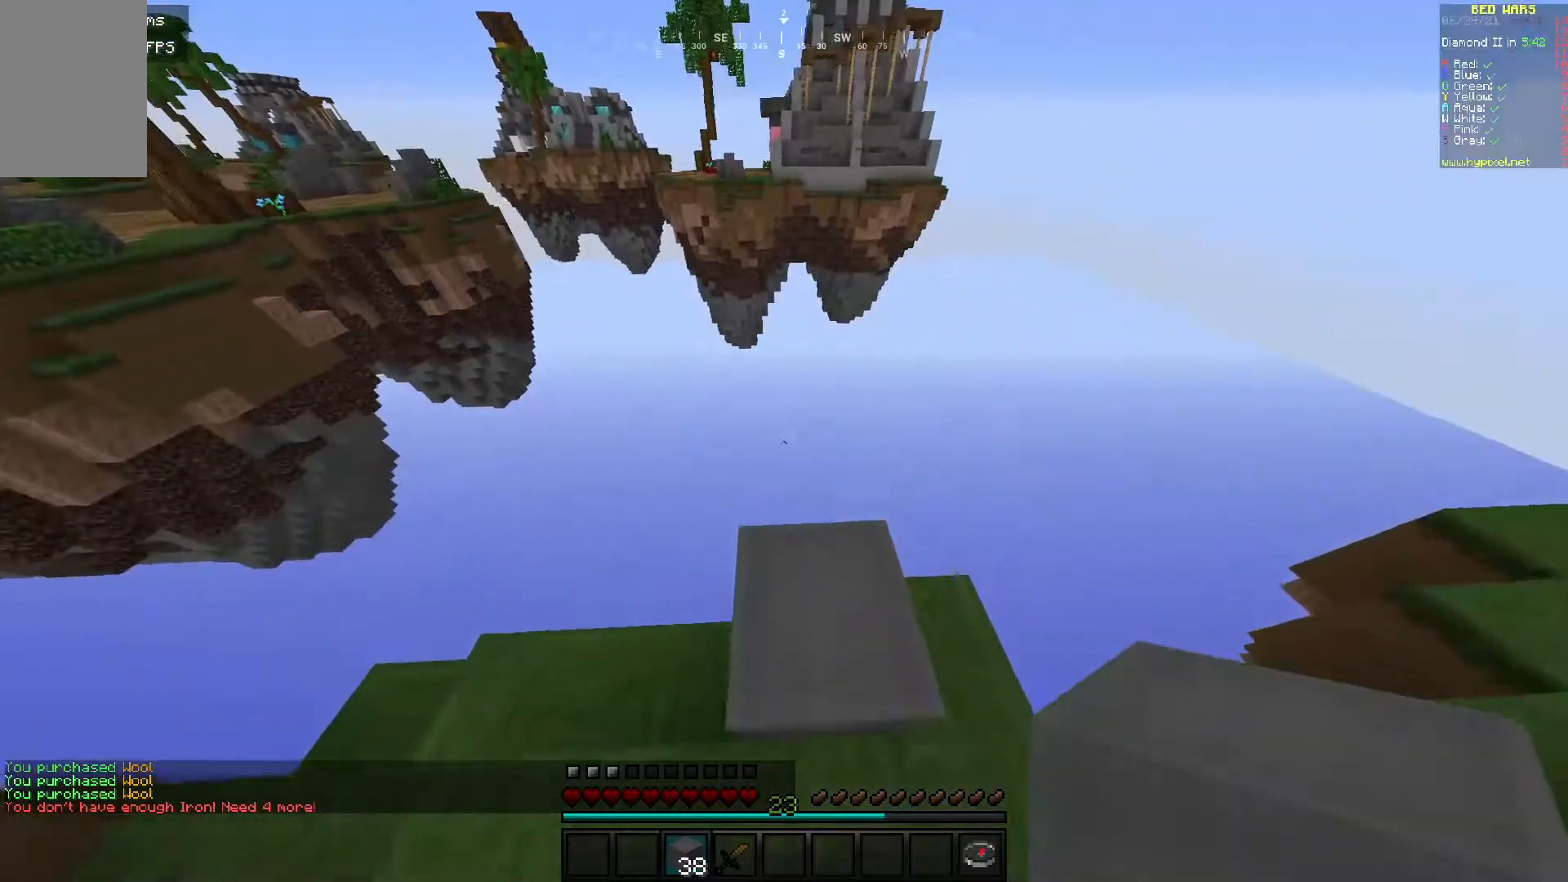
{"keys": ["d", "s"], "mouse": [], "events": [[100, "w", "up"], [150, "d", "down"], [267, "s", "down"]]}